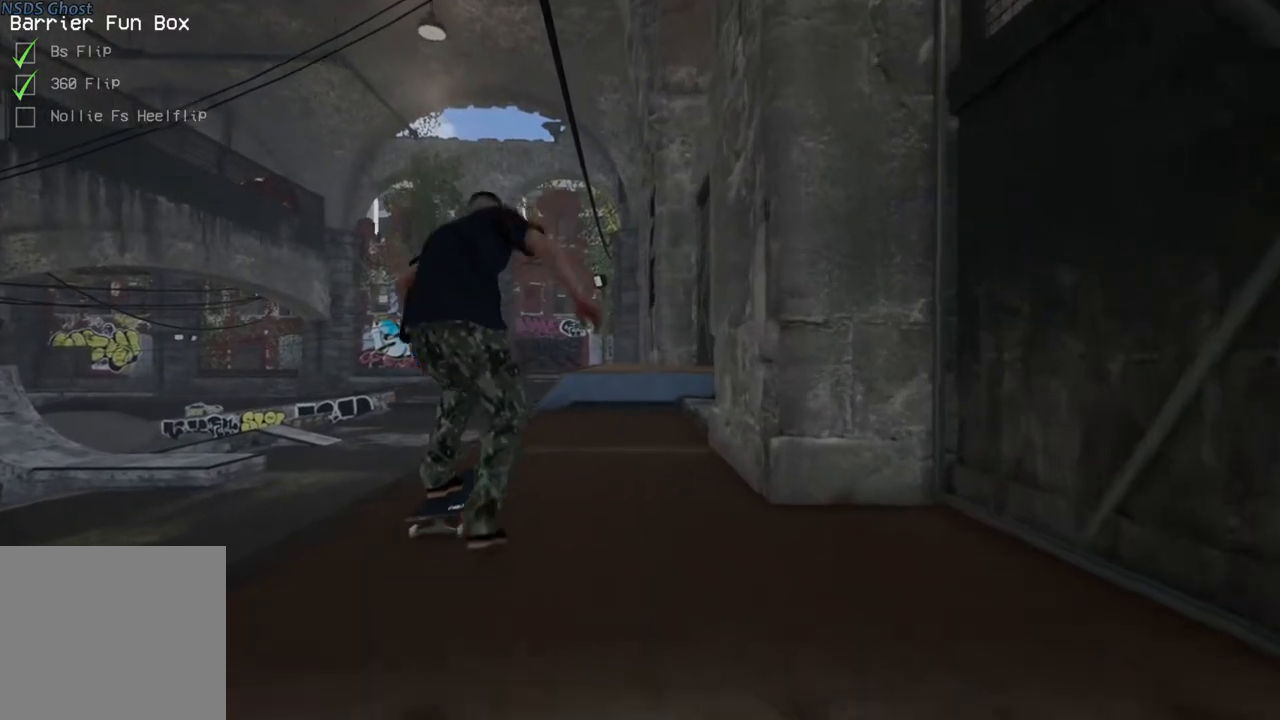
Gameplay with a controller (Xbox layout); each line is a JSON object with the inputs held at the frame after it. "events" lists button and stick changes between this image and that frame as [ms after this image, input, new state], when the widget could be followed in between.
{"buttons": ["A"], "left_stick": "center", "right_stick": "center", "events": [[100, "A", "up"], [250, "A", "down"], [350, "A", "up"], [467, "A", "down"], [467, "L2", "up"]]}
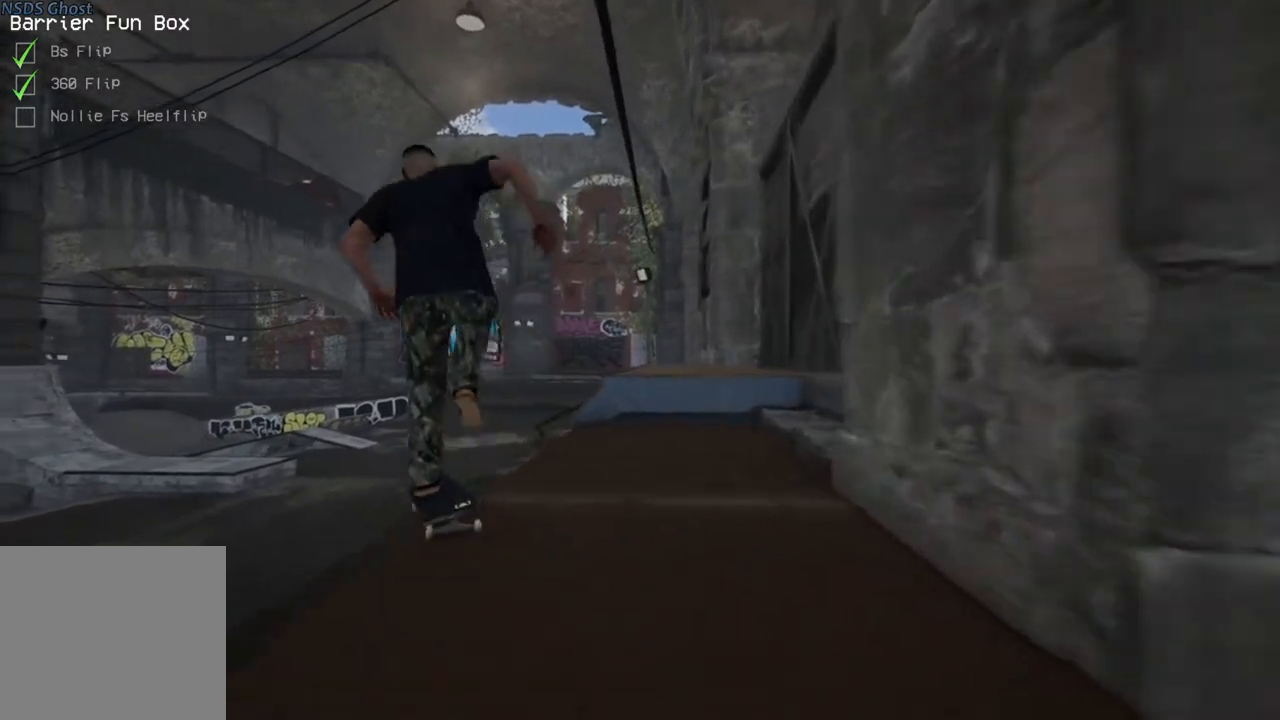
{"buttons": ["L2"], "left_stick": "center", "right_stick": "center", "events": [[67, "A", "up"], [100, "L2", "down"], [183, "A", "down"], [217, "L2", "up"], [267, "A", "up"], [350, "A", "down"], [483, "A", "up"], [483, "L2", "down"]]}
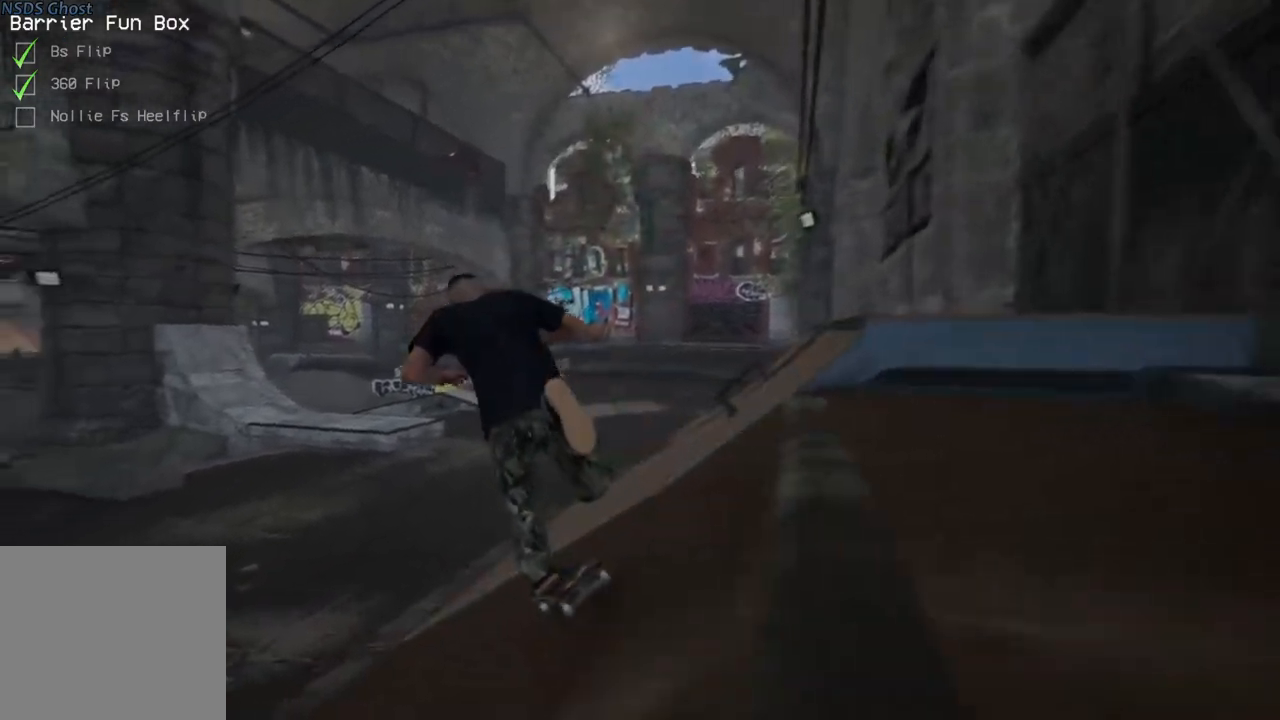
{"buttons": ["A"], "left_stick": "center", "right_stick": "center", "events": [[67, "A", "down"], [167, "A", "up"], [267, "A", "down"], [367, "A", "up"], [367, "L2", "up"], [450, "A", "down"]]}
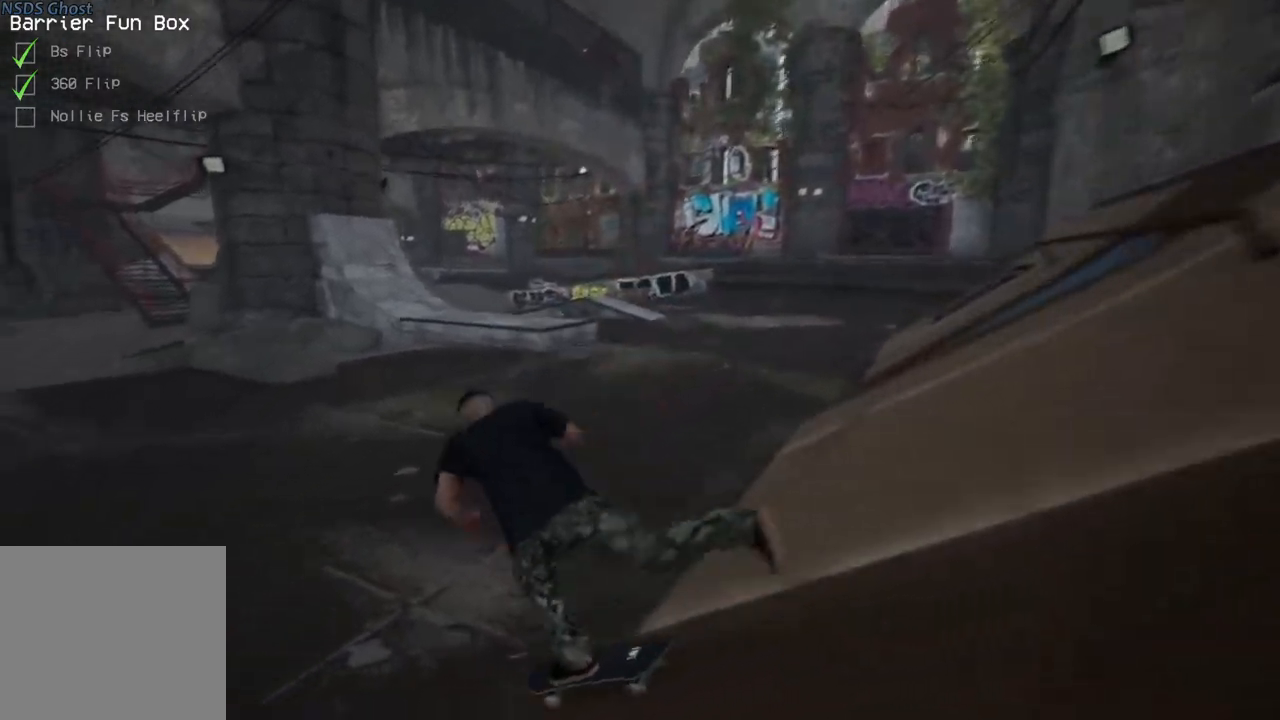
{"buttons": ["A"], "left_stick": "center", "right_stick": "center", "events": [[33, "A", "up"], [100, "A", "down"], [183, "A", "up"], [250, "A", "down"], [350, "A", "up"], [367, "R2", "down"], [417, "A", "down"], [467, "R2", "up"]]}
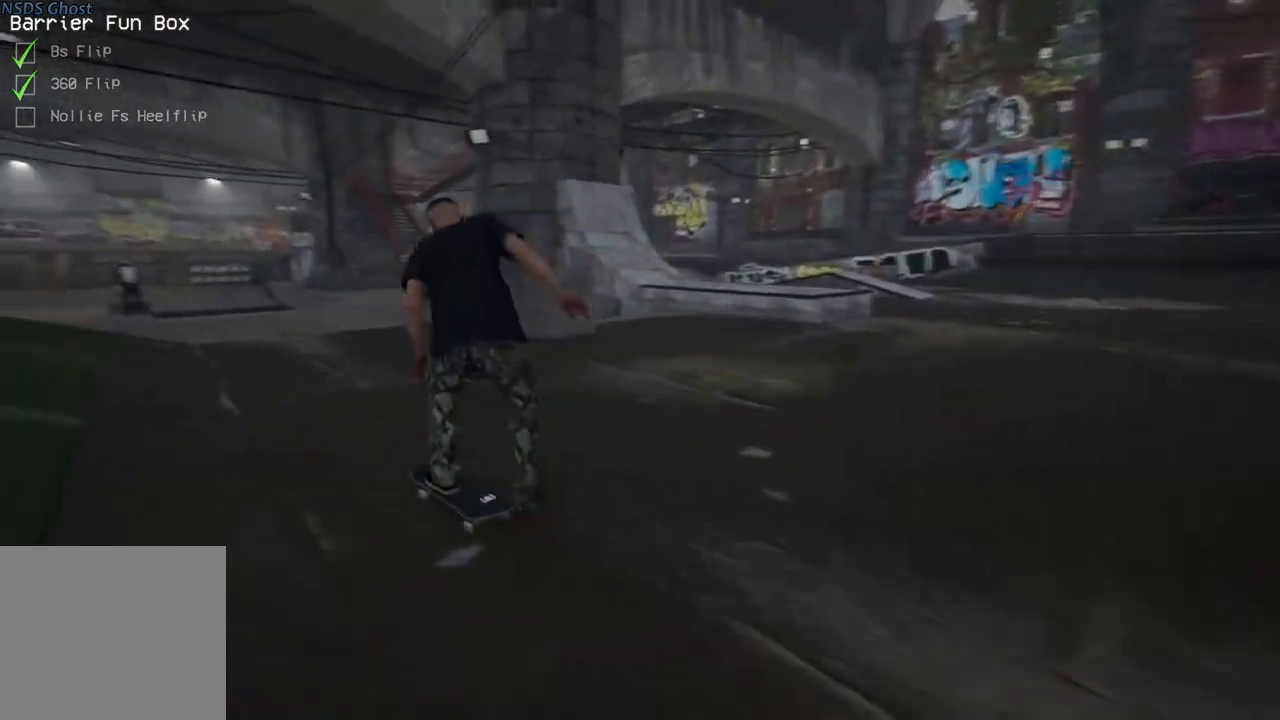
{"buttons": ["A"], "left_stick": "center", "right_stick": "center", "events": [[17, "A", "up"], [67, "A", "down"], [183, "A", "up"], [233, "A", "down"], [233, "R2", "down"], [283, "A", "up"], [467, "A", "down"], [500, "R2", "up"]]}
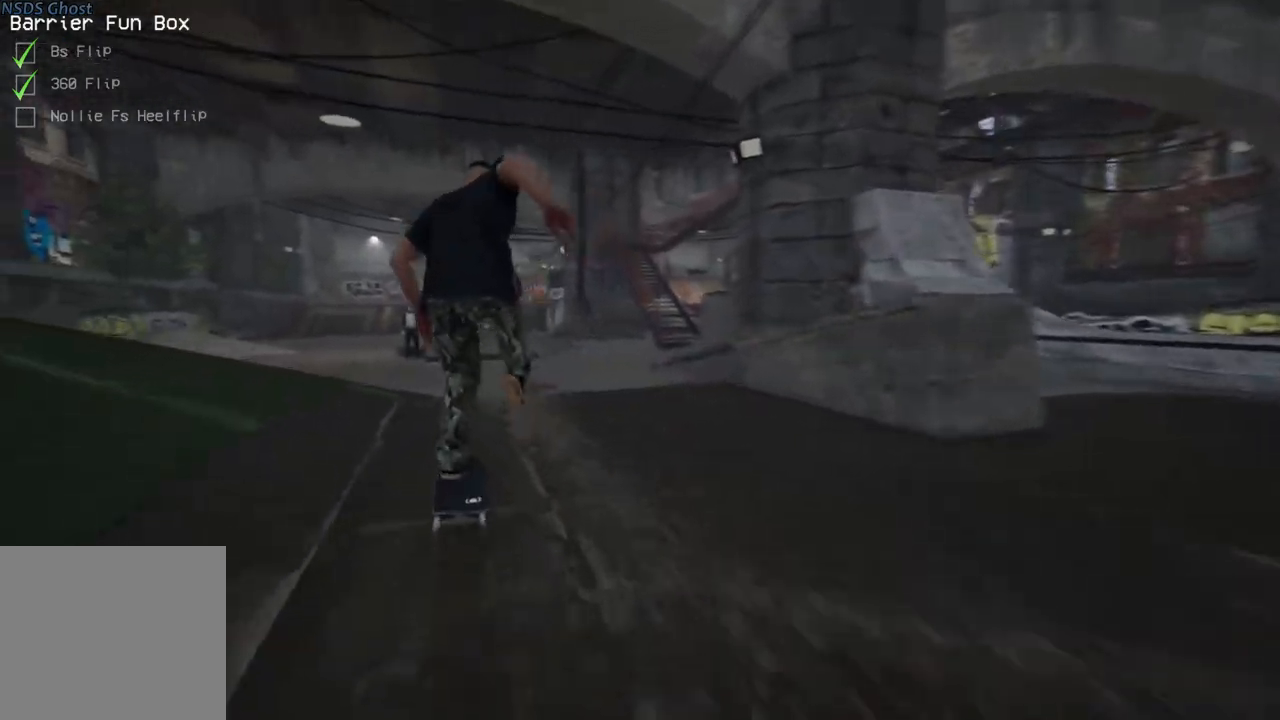
{"buttons": ["L2"], "left_stick": "center", "right_stick": "center", "events": [[67, "A", "up"], [217, "R2", "down"], [283, "R2", "up"], [350, "A", "down"], [417, "A", "up"], [467, "L2", "down"]]}
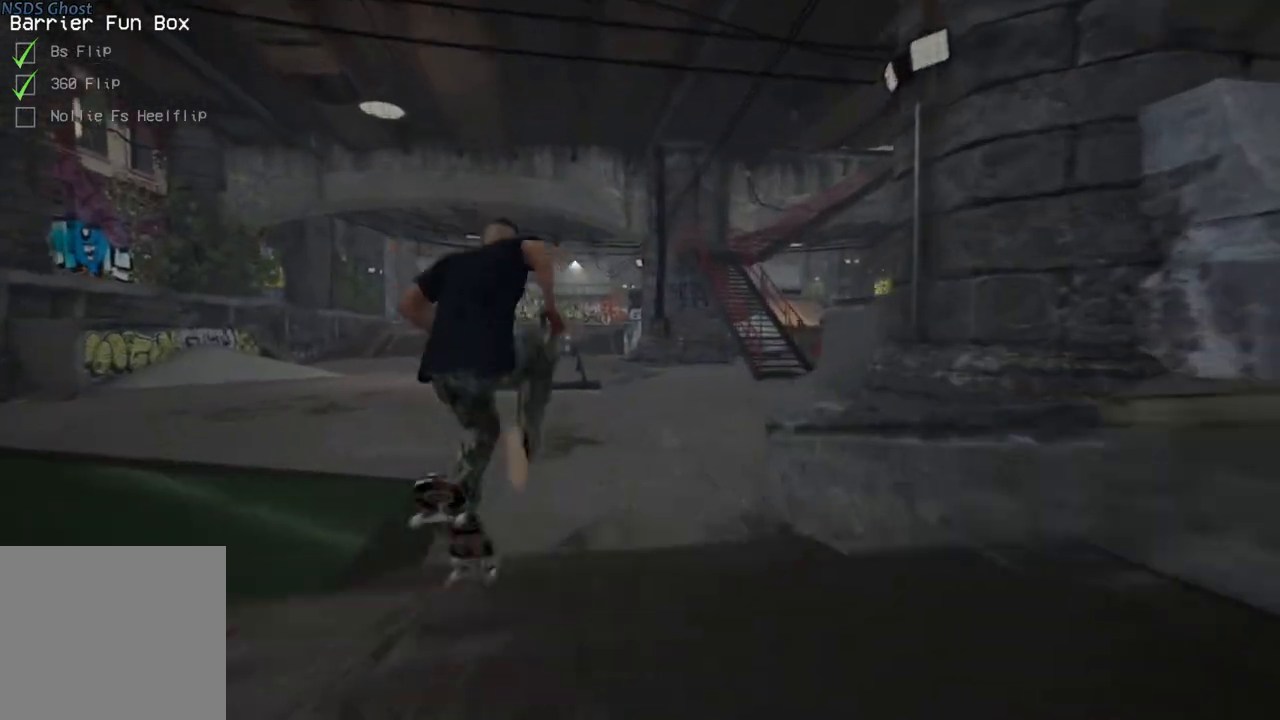
{"buttons": ["A", "L2"], "left_stick": "center", "right_stick": "center", "events": [[33, "L2", "up"], [67, "A", "down"], [167, "A", "up"], [267, "A", "down"], [267, "L2", "down"], [333, "A", "up"], [350, "L2", "up"], [433, "A", "down"], [483, "L2", "down"]]}
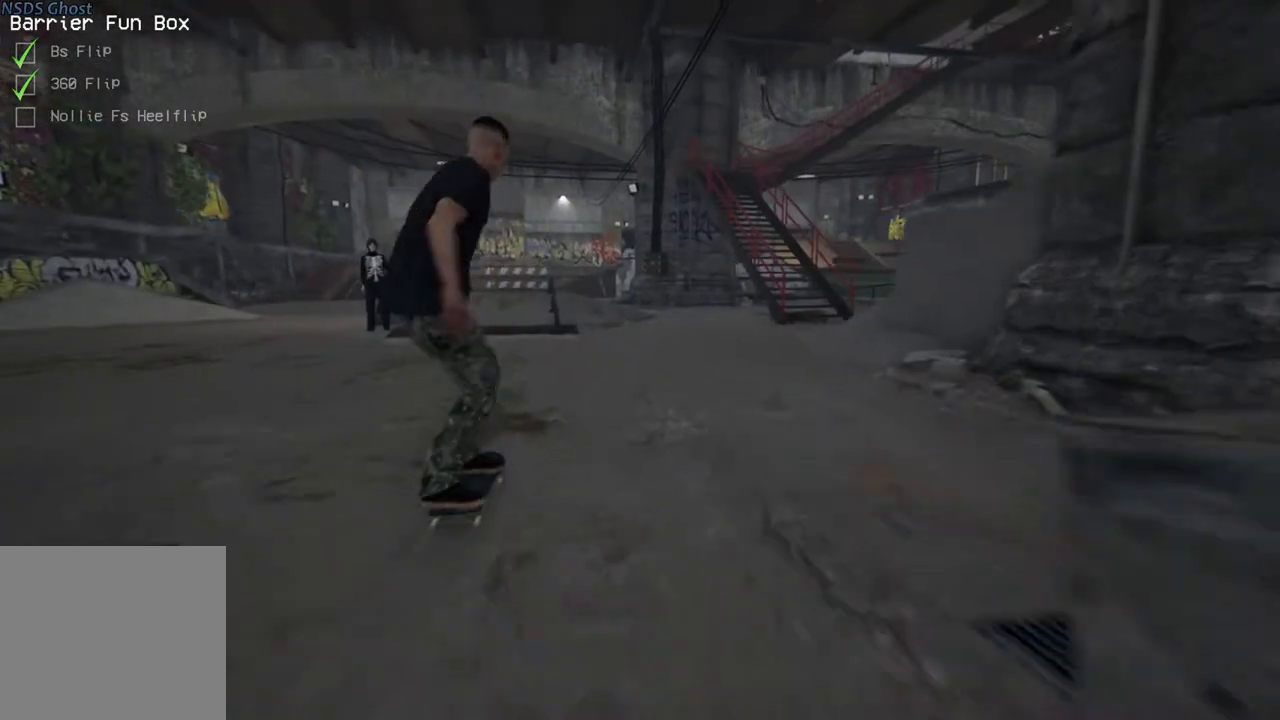
{"buttons": [], "left_stick": "center", "right_stick": "center", "events": [[33, "A", "up"], [83, "A", "down"], [83, "L2", "up"], [150, "L2", "down"], [183, "A", "up"], [250, "L2", "up"], [283, "A", "down"], [350, "A", "up"], [433, "A", "down"], [450, "A", "up"]]}
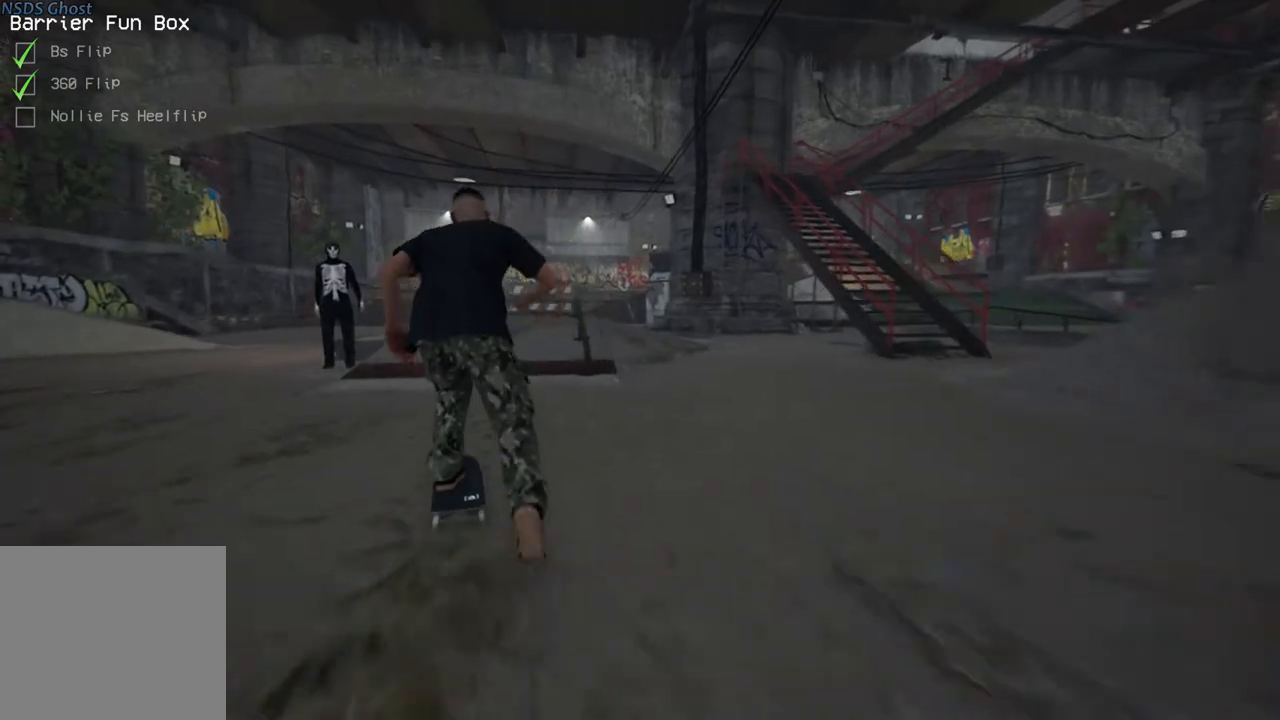
{"buttons": [], "left_stick": "center", "right_stick": "center", "events": [[167, "R2", "down"], [283, "R2", "up"]]}
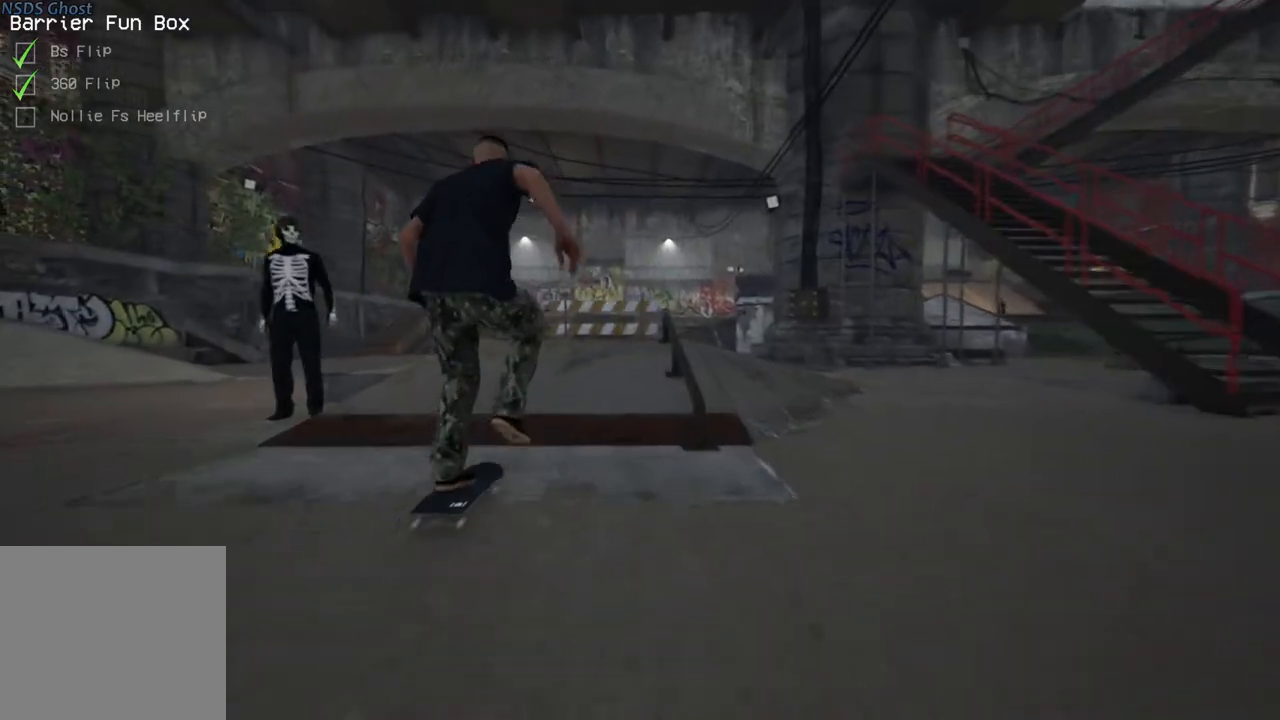
{"buttons": ["L2"], "left_stick": "up", "right_stick": "center", "events": [[83, "left_stick", "up"], [300, "L2", "down"]]}
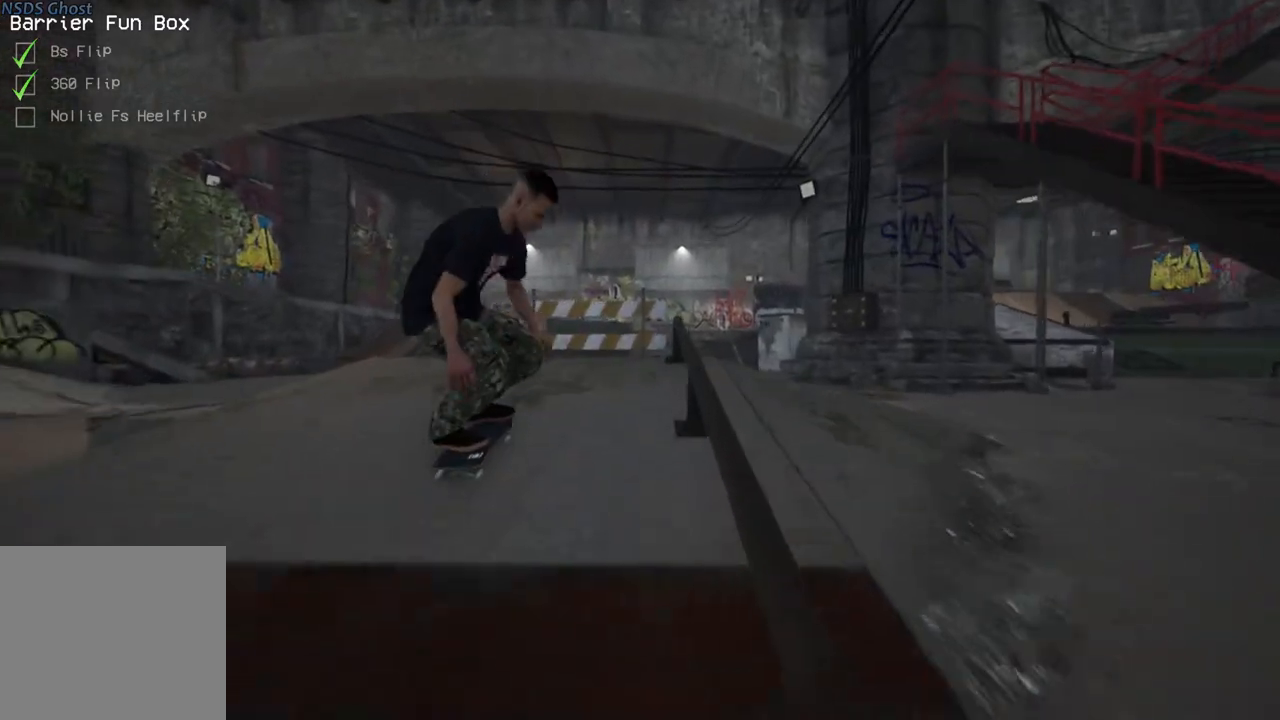
{"buttons": ["L2"], "left_stick": "center", "right_stick": "right", "events": [[283, "right_stick", "right"], [317, "left_stick", "center"]]}
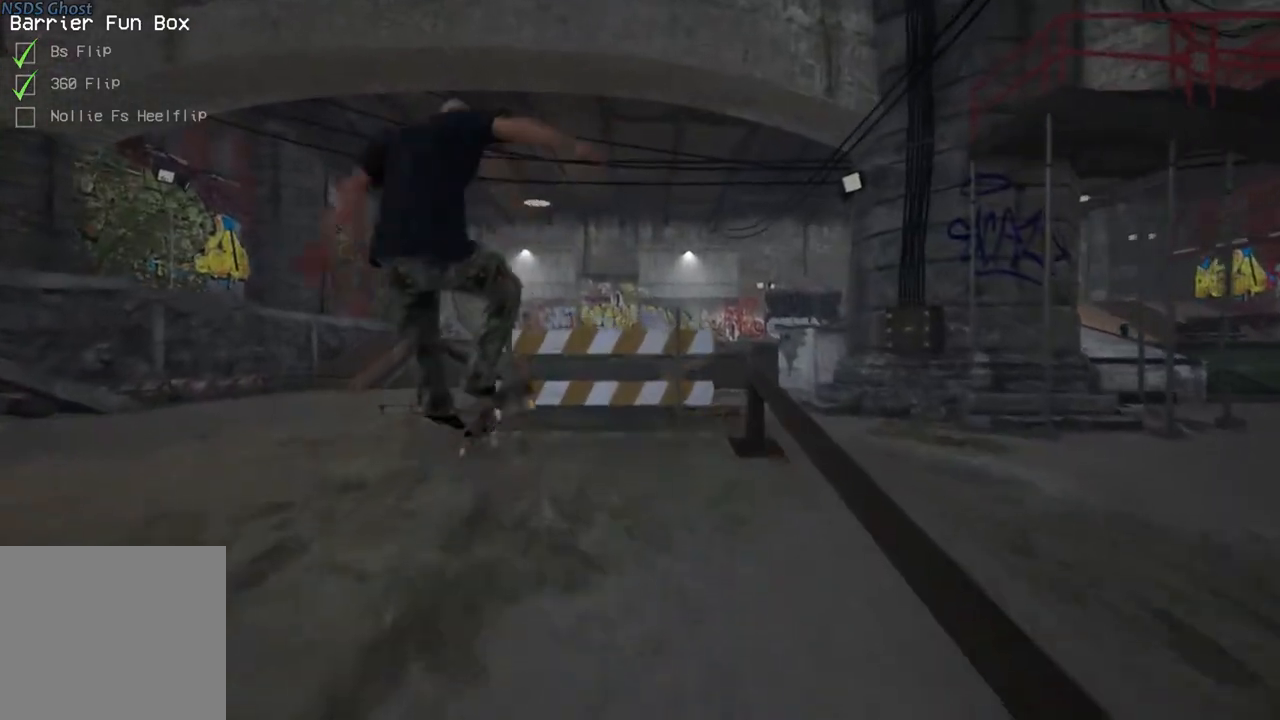
{"buttons": [], "left_stick": "center", "right_stick": "center", "events": [[17, "right_stick", "center"], [183, "L2", "up"]]}
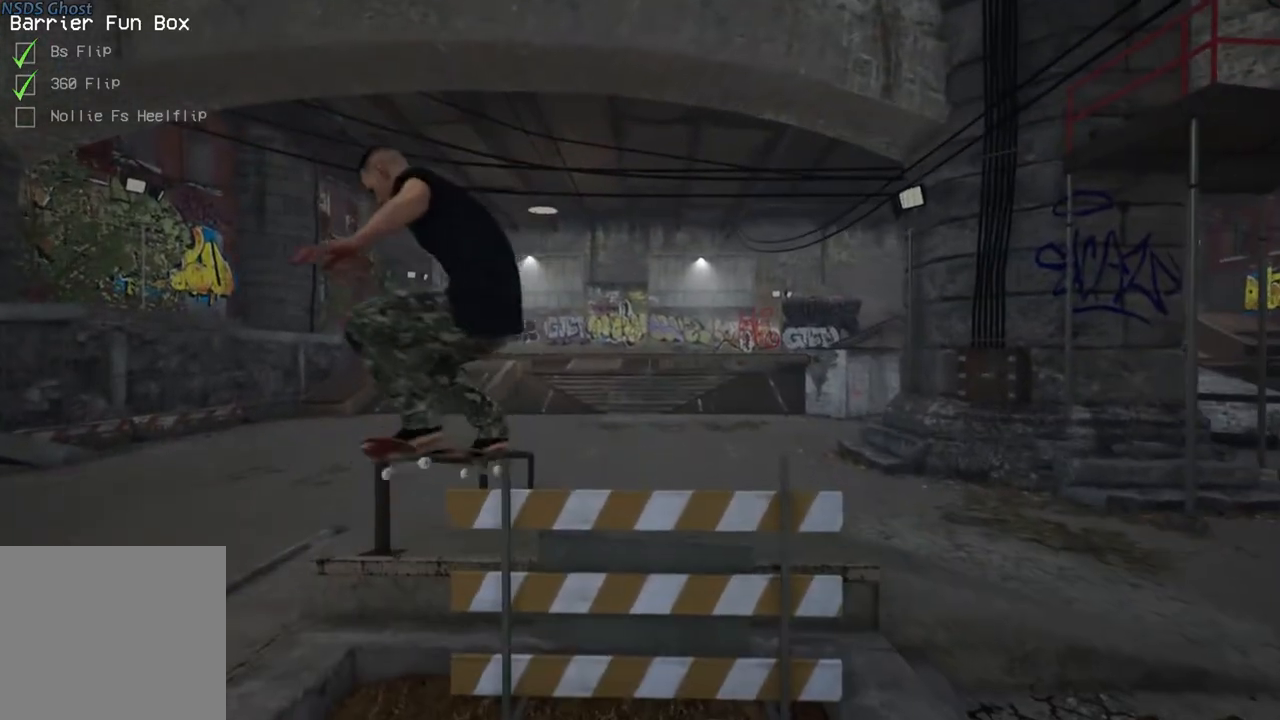
{"buttons": ["DPAD_UP"], "left_stick": "center", "right_stick": "center", "events": [[367, "DPAD_UP", "down"]]}
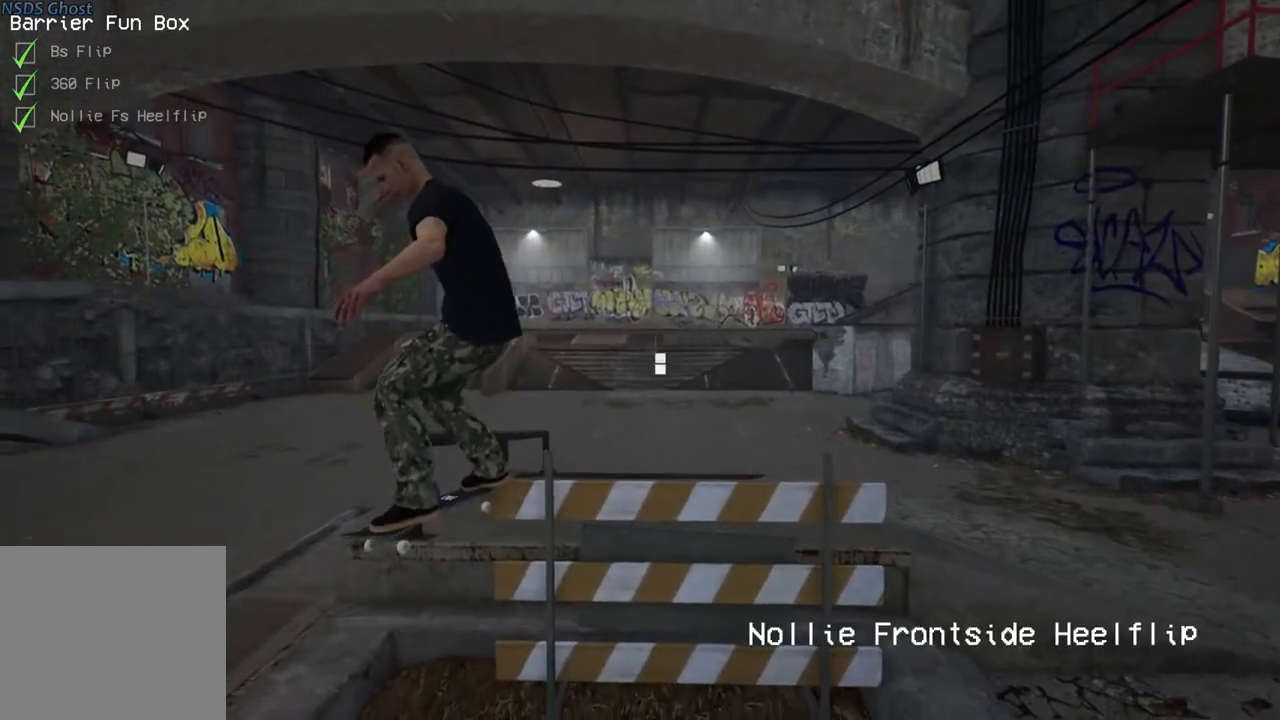
{"buttons": [], "left_stick": "center", "right_stick": "center", "events": [[200, "DPAD_UP", "up"]]}
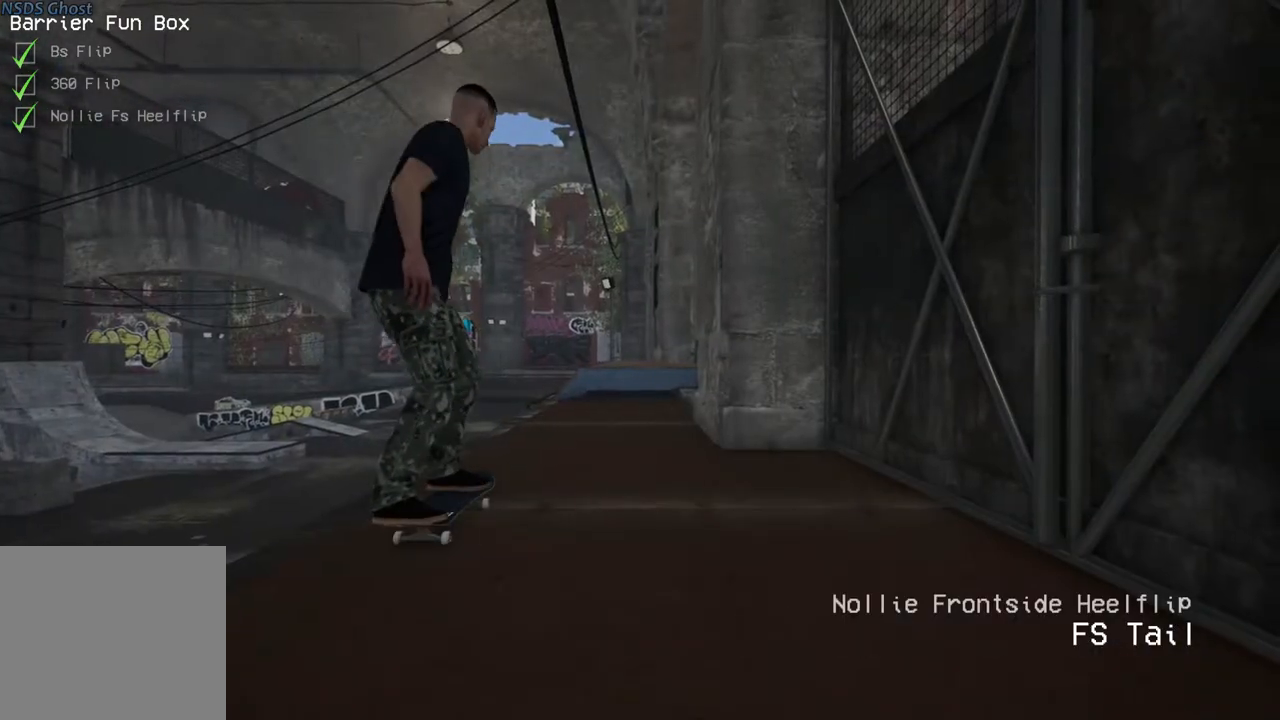
{"buttons": [], "left_stick": "center", "right_stick": "center", "events": []}
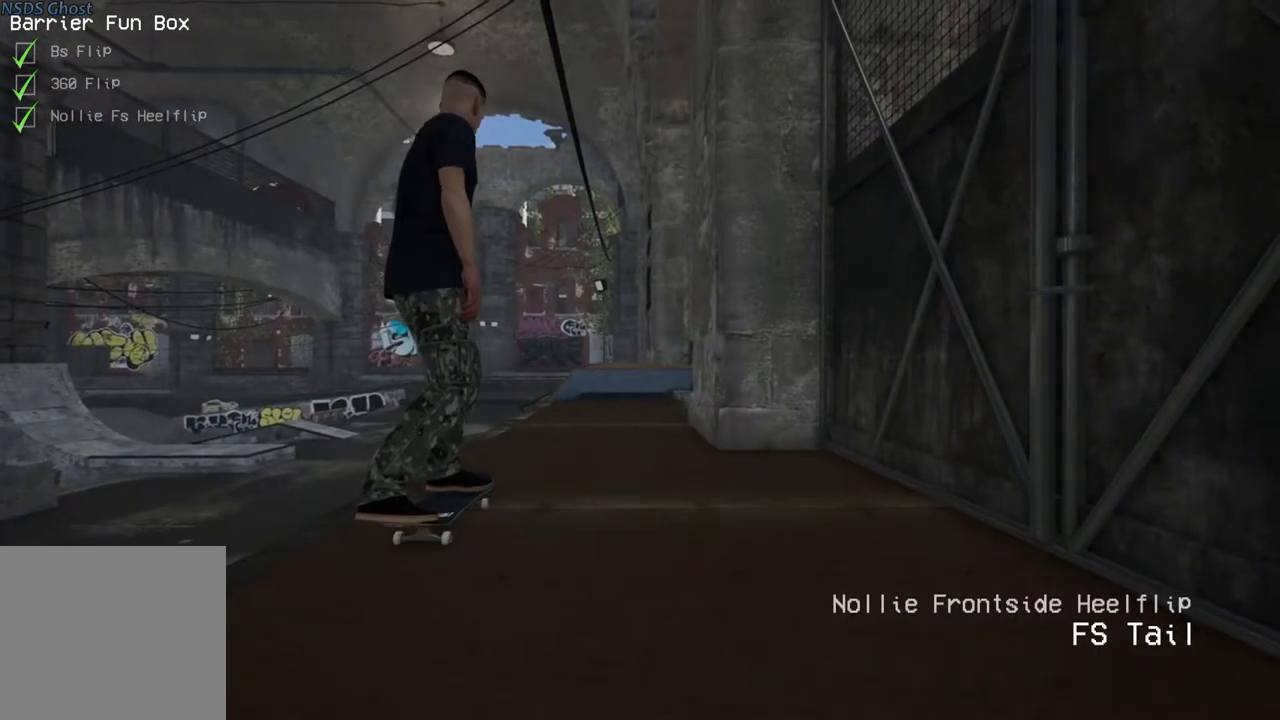
{"buttons": ["A"], "left_stick": "center", "right_stick": "center", "events": [[283, "A", "down"]]}
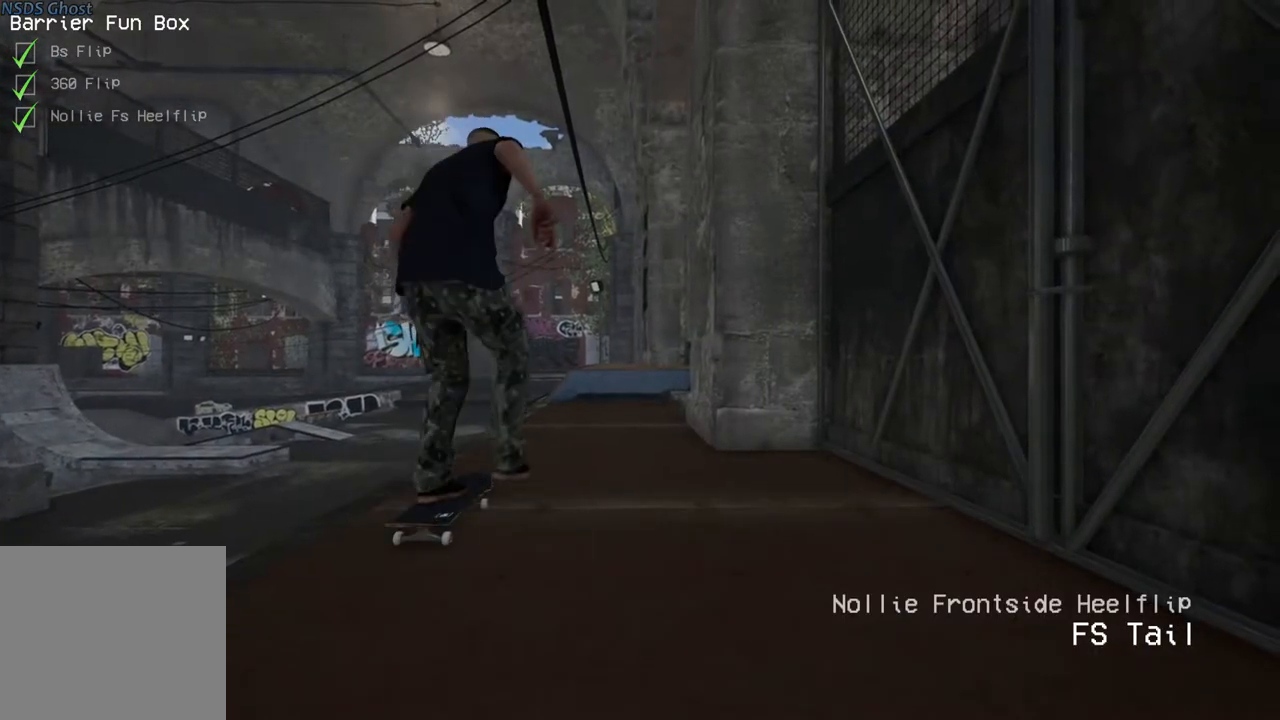
{"buttons": [], "left_stick": "center", "right_stick": "center", "events": [[100, "A", "up"]]}
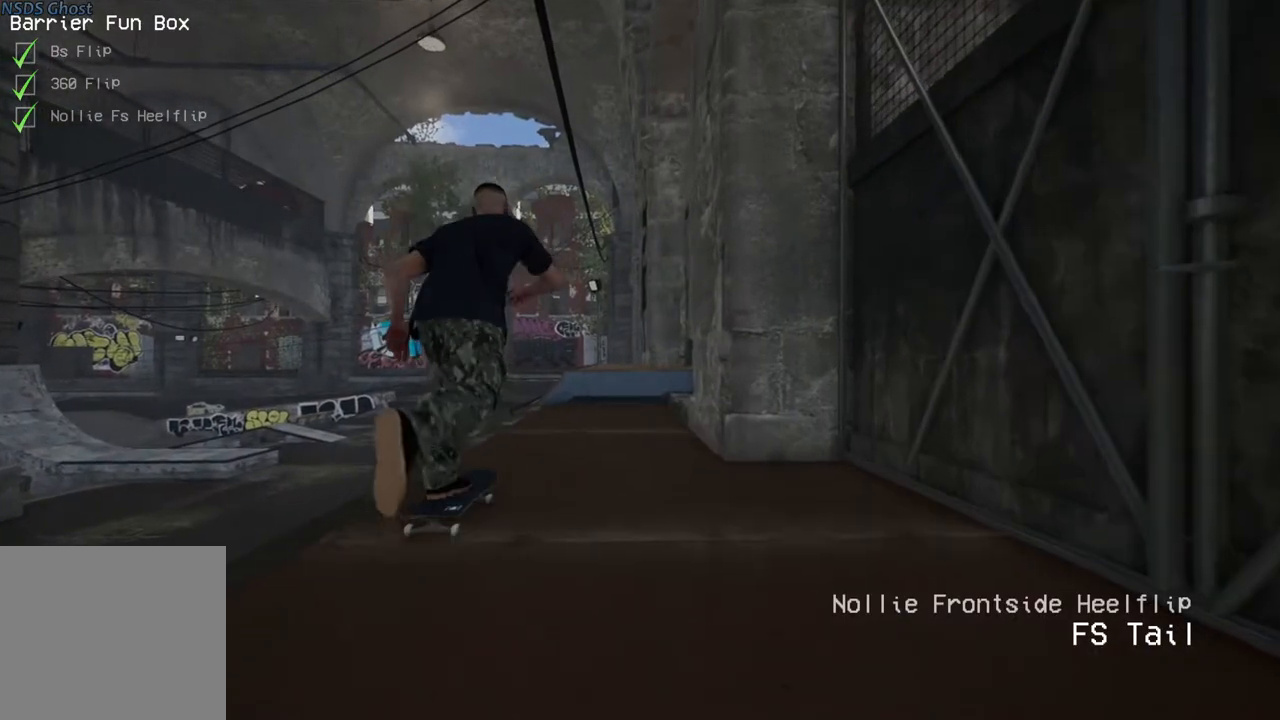
{"buttons": [], "left_stick": "center", "right_stick": "center", "events": [[17, "A", "down"], [183, "A", "up"], [250, "L2", "down"], [317, "A", "down"], [383, "L2", "up"], [467, "A", "up"]]}
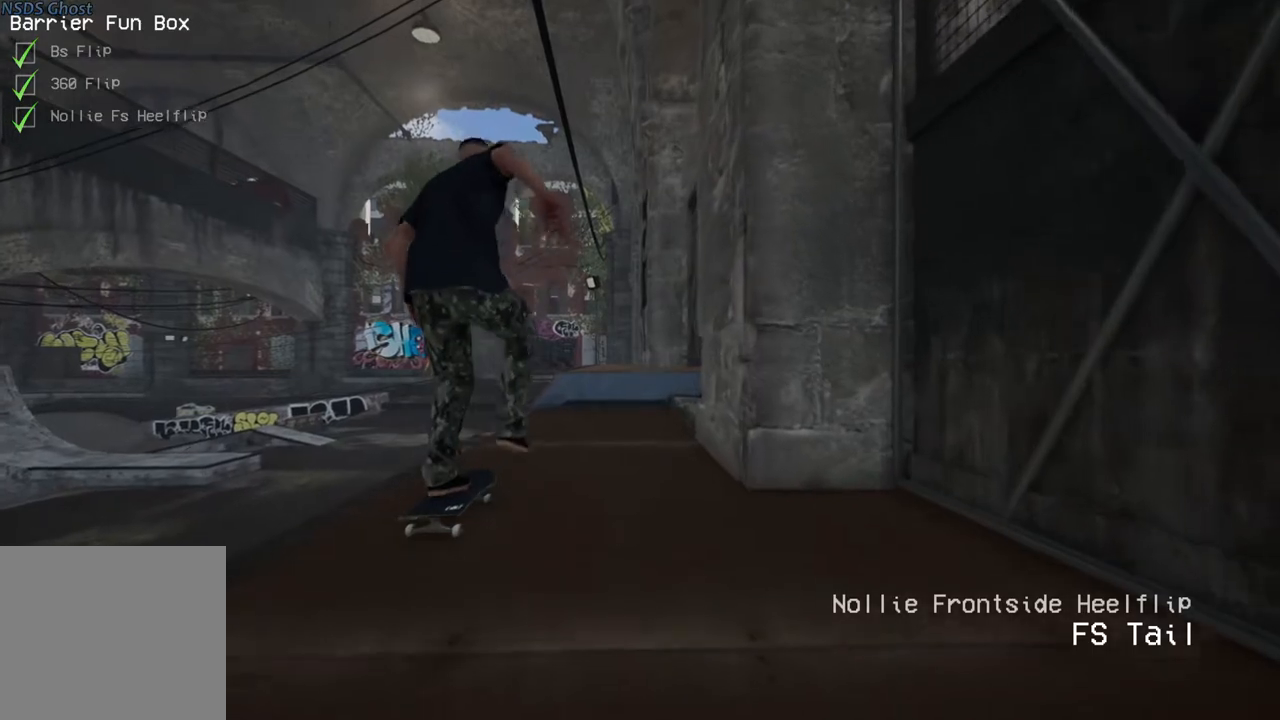
{"buttons": ["L2"], "left_stick": "center", "right_stick": "center", "events": [[17, "L2", "down"]]}
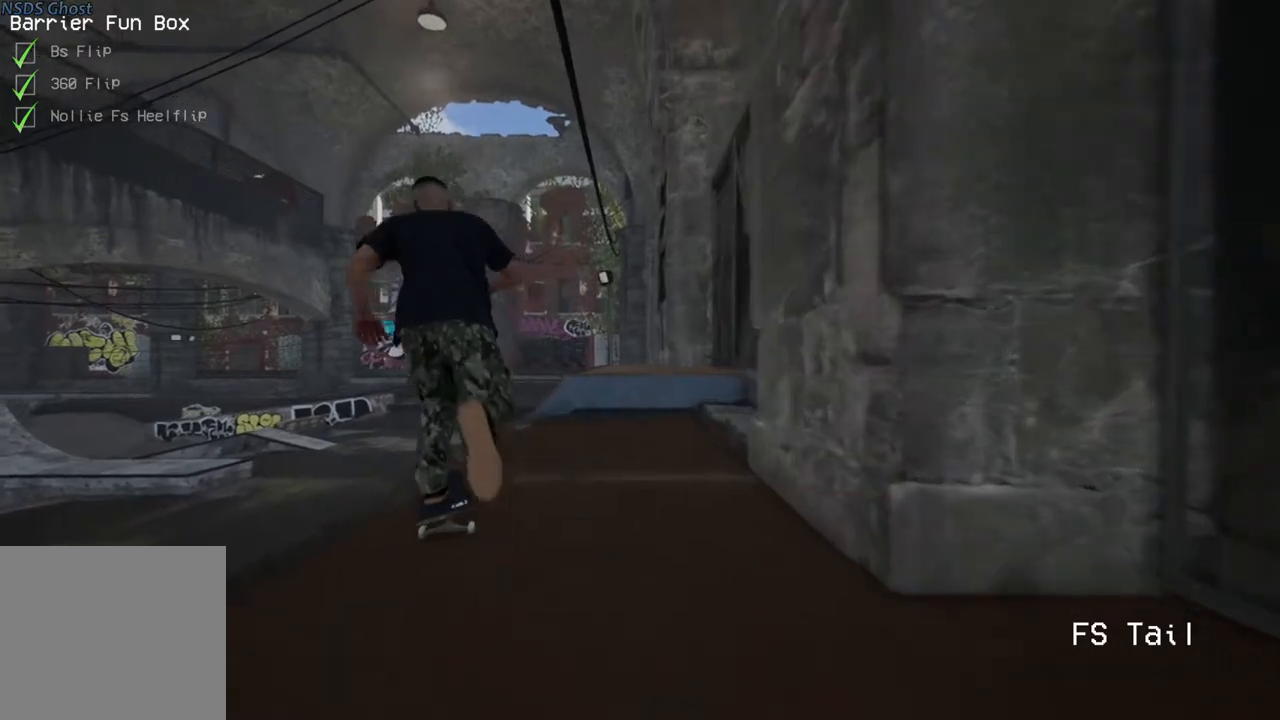
{"buttons": [], "left_stick": "center", "right_stick": "center", "events": [[150, "L2", "up"]]}
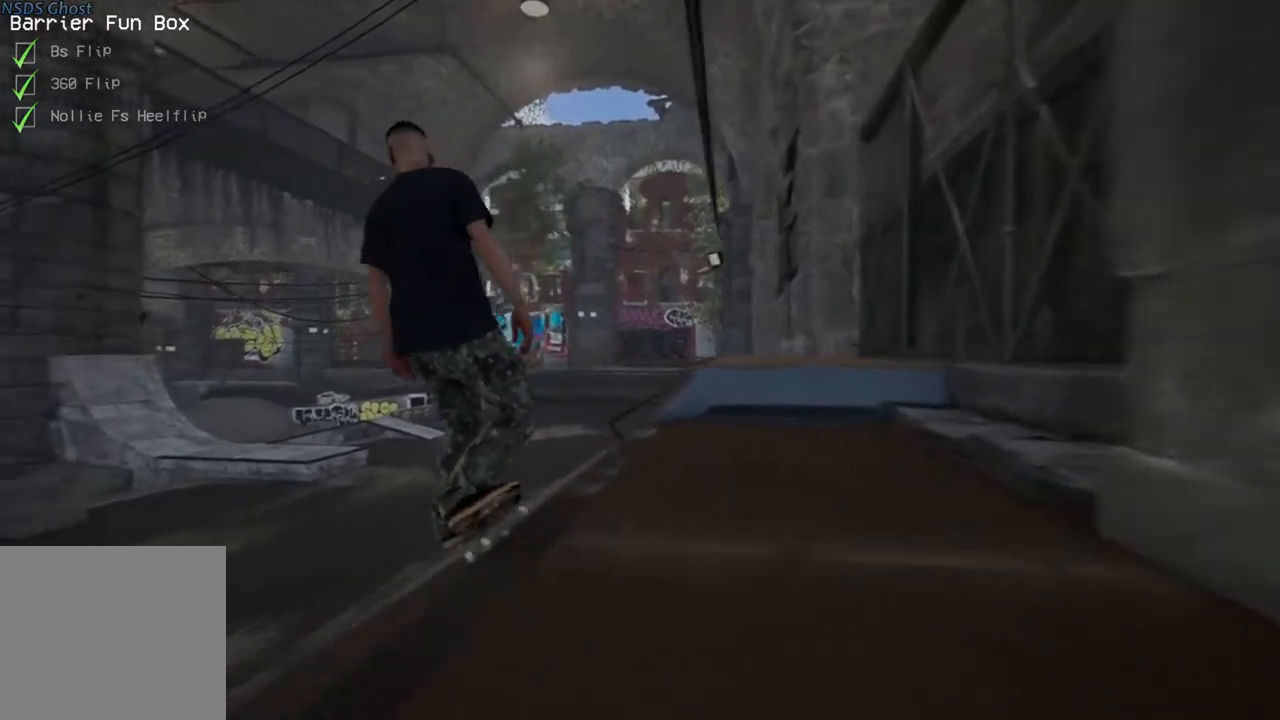
{"buttons": [], "left_stick": "center", "right_stick": "center", "events": [[83, "L2", "down"], [400, "L2", "up"]]}
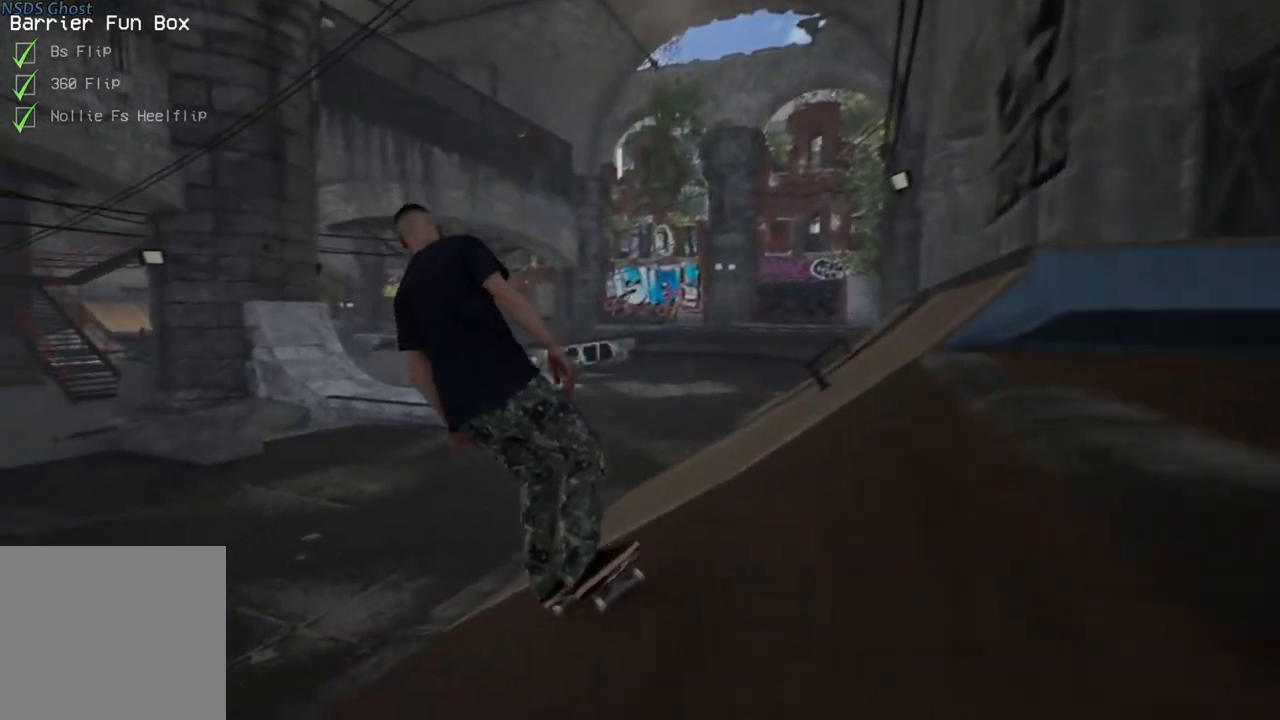
{"buttons": ["A"], "left_stick": "center", "right_stick": "center", "events": [[167, "L2", "down"], [400, "L2", "up"], [500, "A", "down"]]}
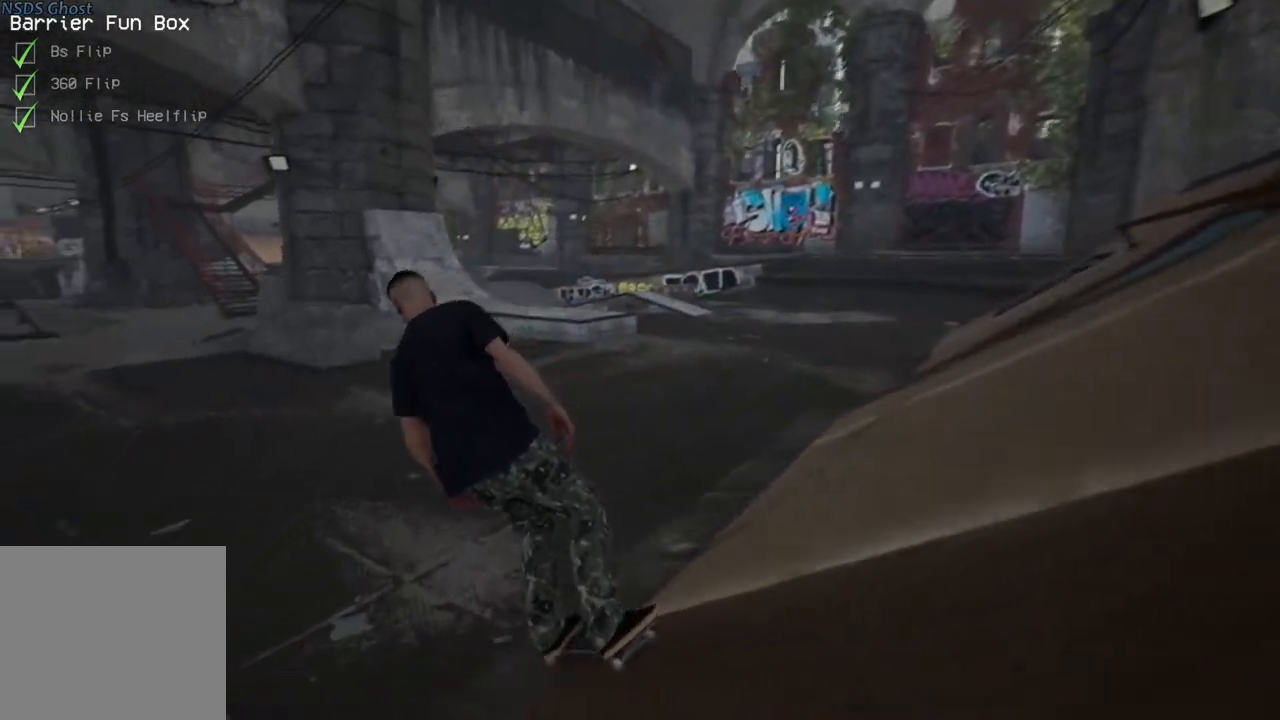
{"buttons": ["A"], "left_stick": "center", "right_stick": "center", "events": [[150, "A", "up"], [250, "A", "down"], [350, "L2", "down"], [383, "A", "up"], [450, "L2", "up"], [467, "A", "down"]]}
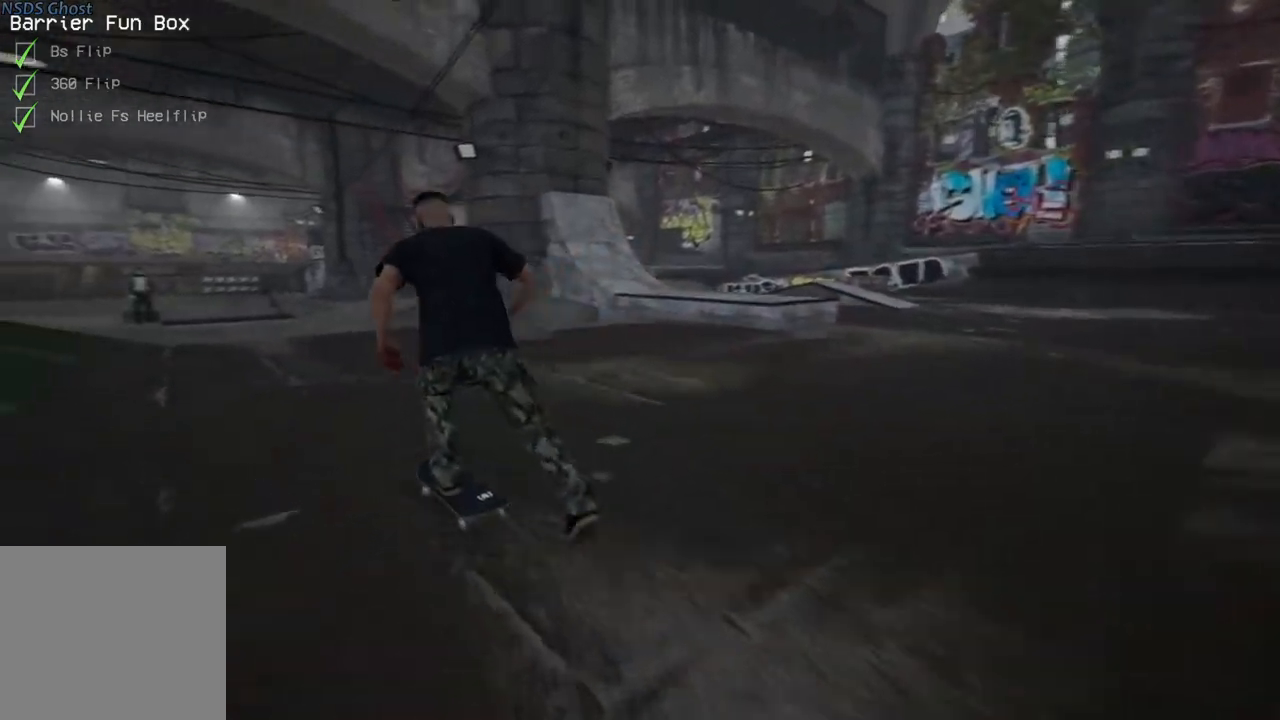
{"buttons": ["A", "R2"], "left_stick": "center", "right_stick": "center", "events": [[67, "A", "up"], [217, "A", "down"], [350, "A", "up"], [400, "R2", "down"], [467, "A", "down"]]}
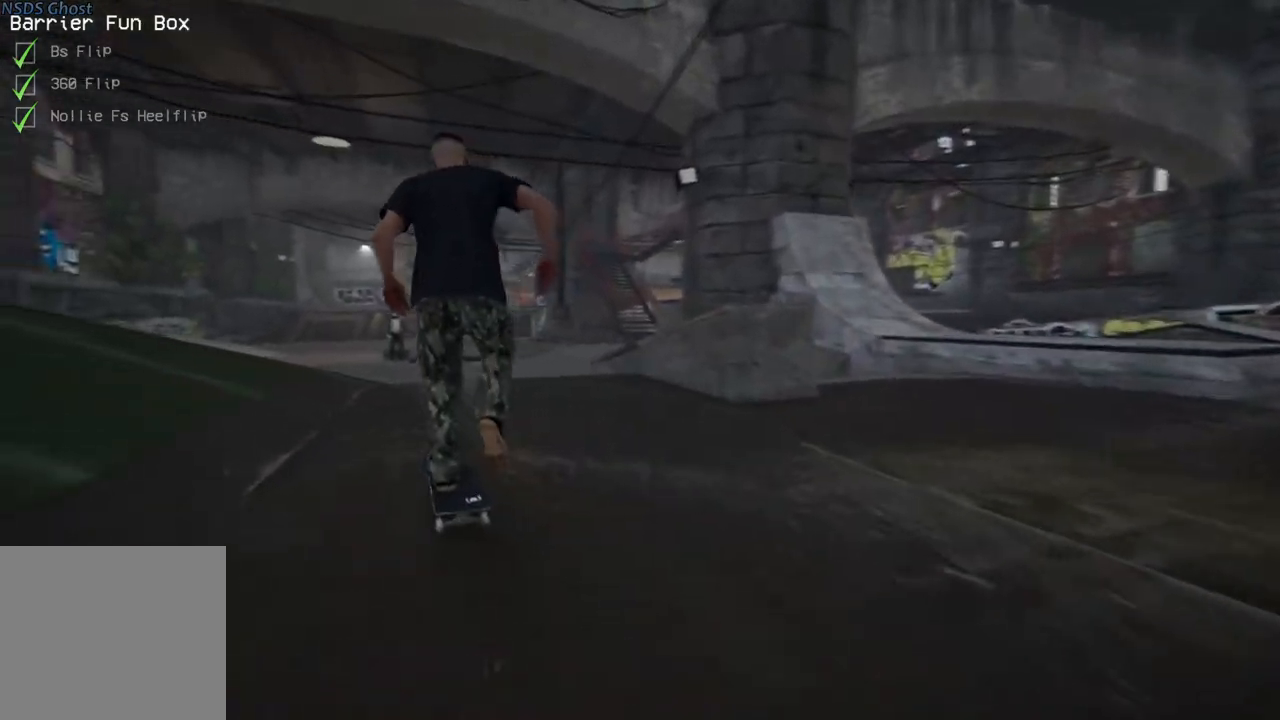
{"buttons": [], "left_stick": "center", "right_stick": "down", "events": [[33, "A", "up"], [50, "R2", "up"], [400, "right_stick", "down"]]}
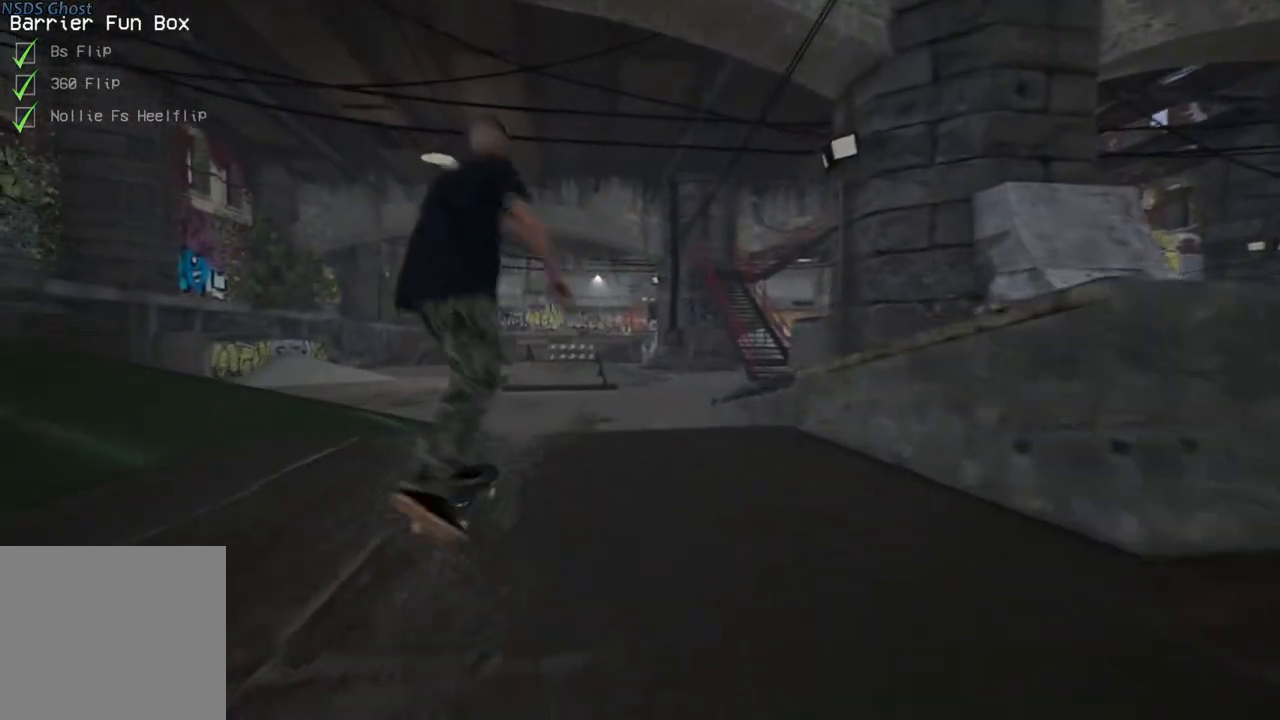
{"buttons": [], "left_stick": "center", "right_stick": "center", "events": [[67, "left_stick", "up"], [117, "right_stick", "center"], [200, "left_stick", "center"]]}
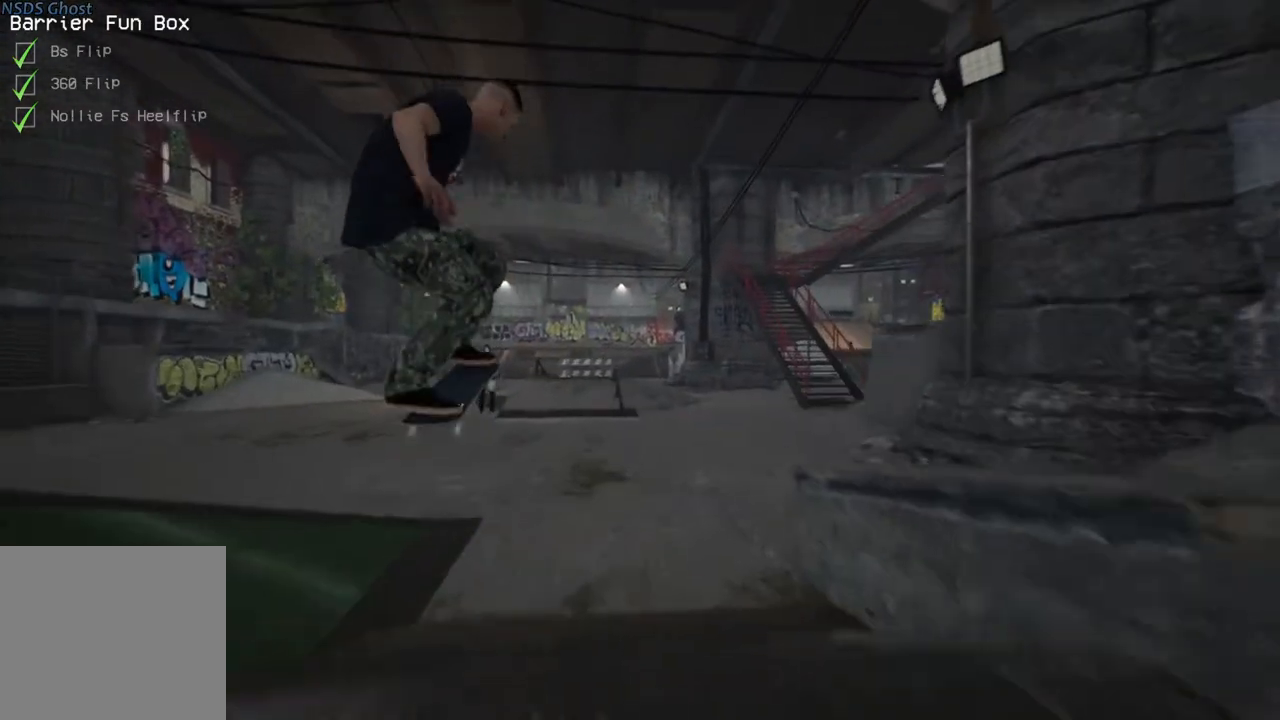
{"buttons": ["A", "L2"], "left_stick": "center", "right_stick": "center", "events": [[483, "A", "down"], [483, "L2", "down"]]}
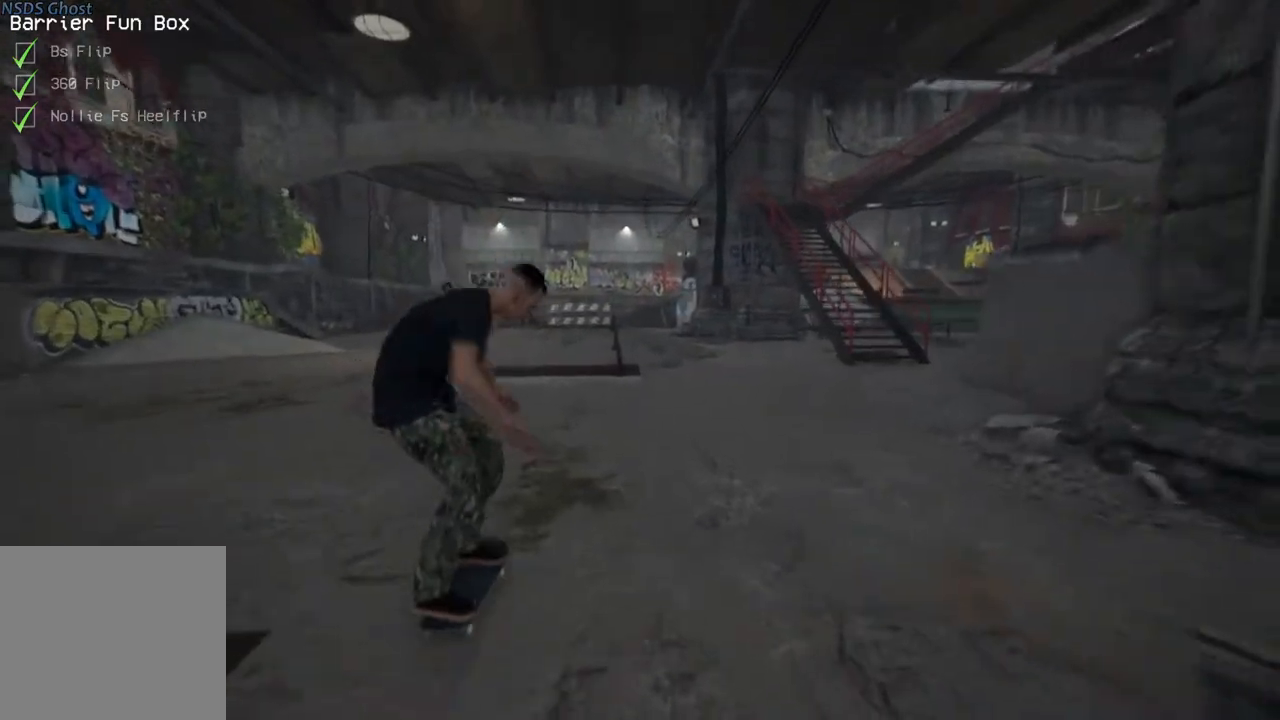
{"buttons": ["A"], "left_stick": "center", "right_stick": "center", "events": [[100, "A", "up"], [100, "L2", "up"], [167, "A", "down"], [267, "A", "up"], [300, "L2", "down"], [333, "A", "down"], [400, "A", "up"], [400, "L2", "up"], [500, "A", "down"]]}